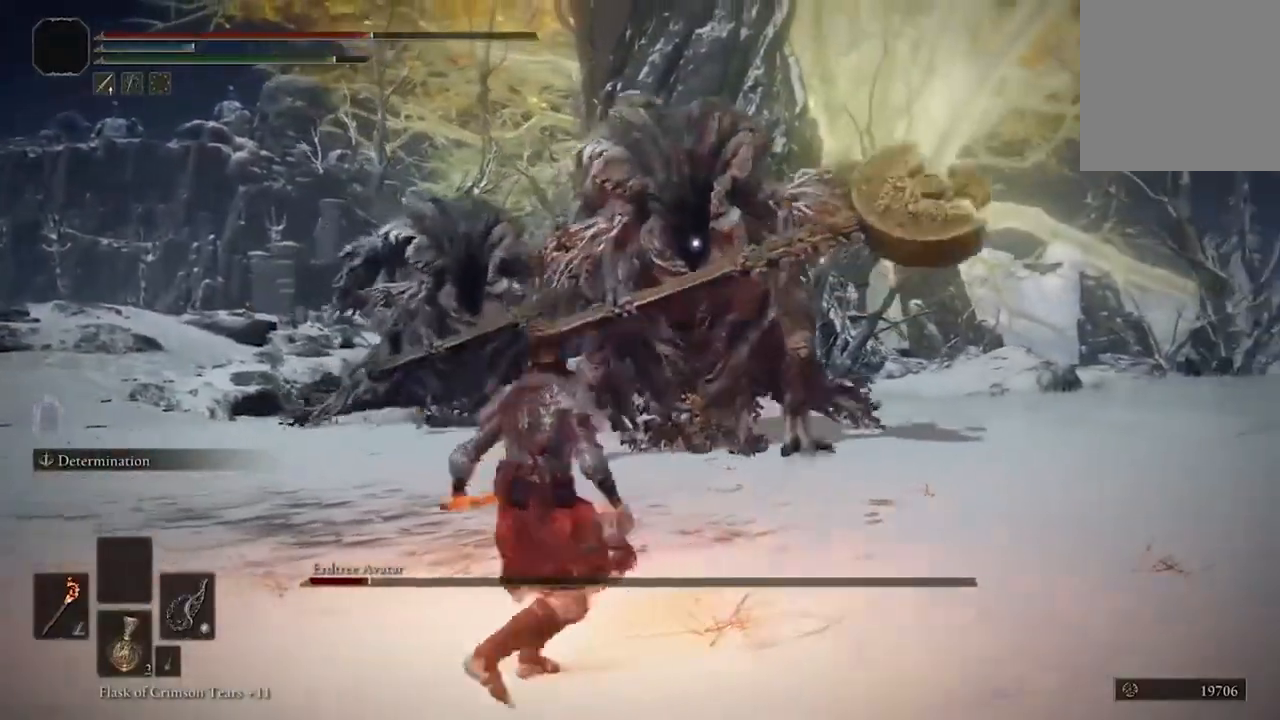
Gameplay with a controller (Xbox layout); each line is a JSON object with the inputs held at the frame after it. "events" lists button and stick changes between this image and that frame as [ms after this image, input, new state], when the widget could be followed in between.
{"buttons": ["B"], "left_stick": "down-left", "right_stick": "center", "events": []}
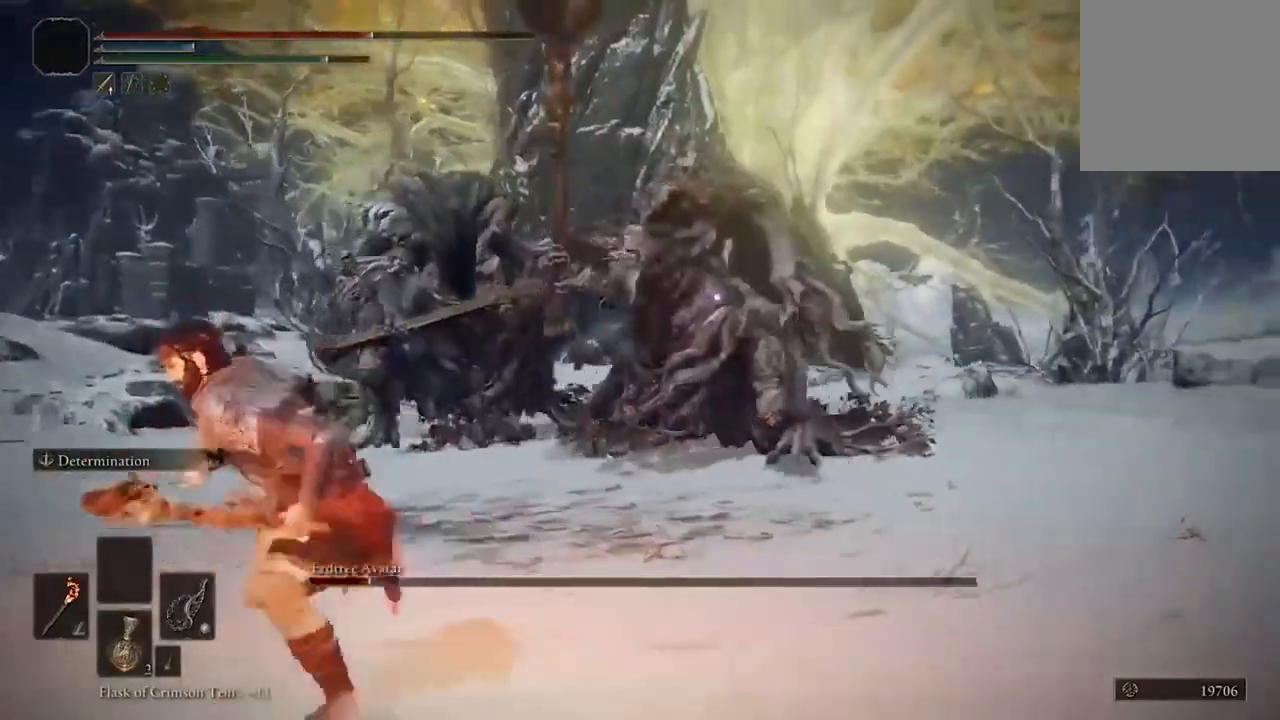
{"buttons": ["B"], "left_stick": "down-left", "right_stick": "center", "events": []}
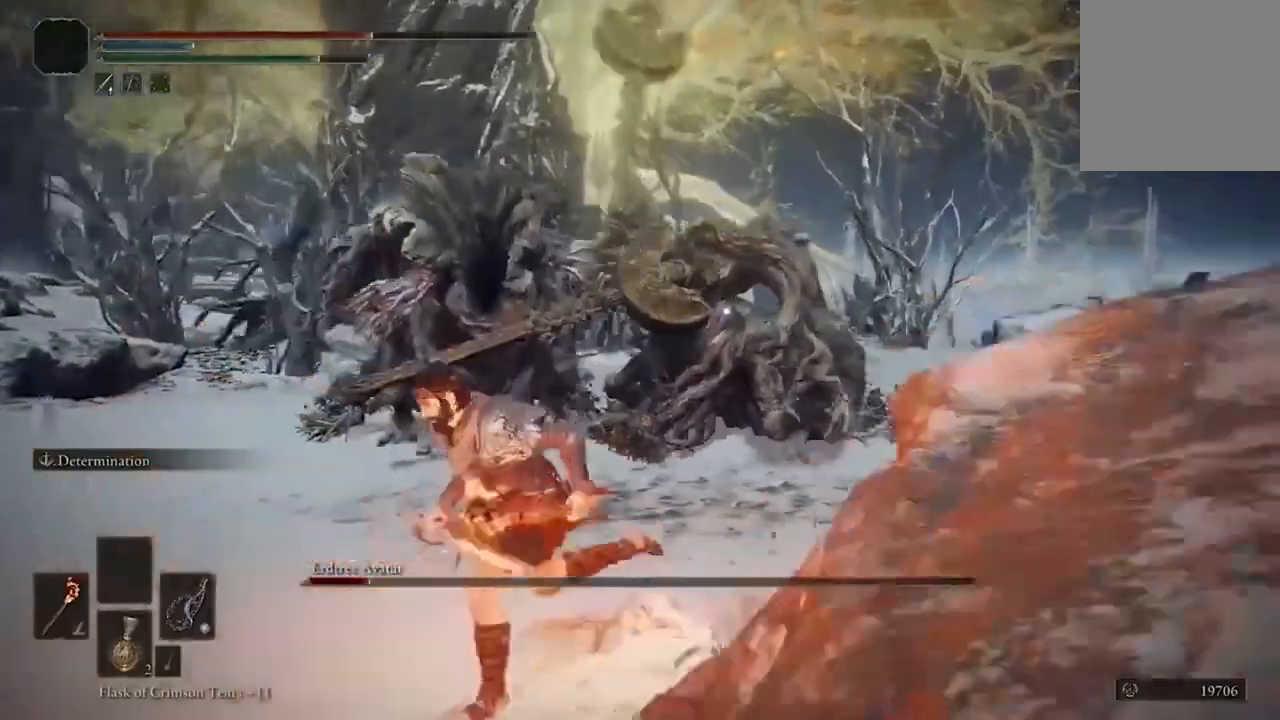
{"buttons": ["B"], "left_stick": "down-left", "right_stick": "center", "events": []}
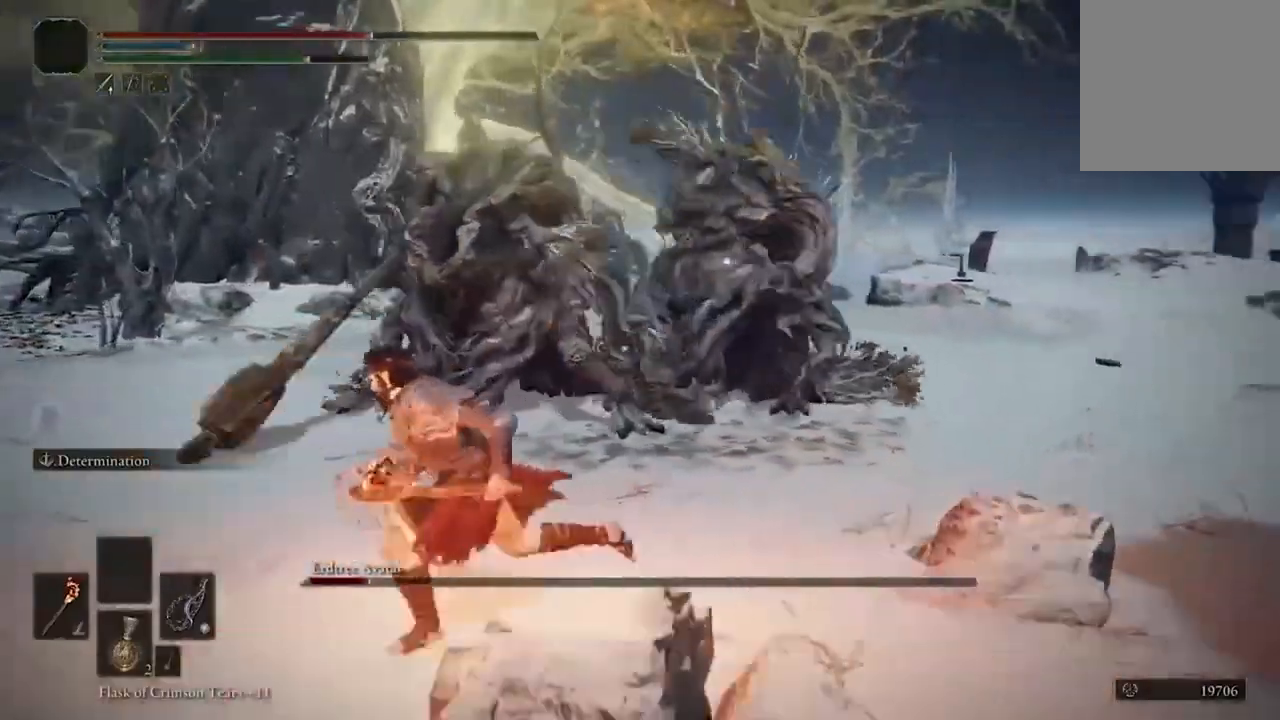
{"buttons": [], "left_stick": "down-left", "right_stick": "center", "events": [[200, "B", "up"], [300, "B", "down"], [433, "B", "up"]]}
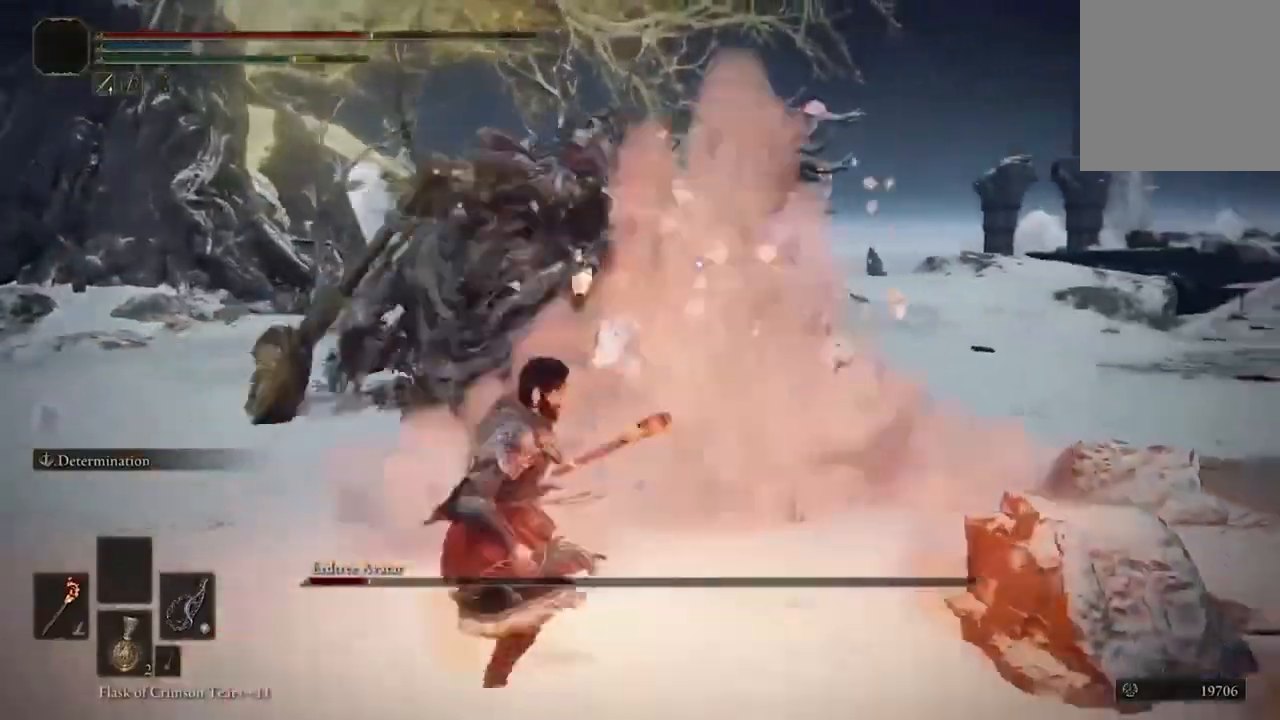
{"buttons": ["B"], "left_stick": "down-left", "right_stick": "center", "events": [[500, "B", "down"]]}
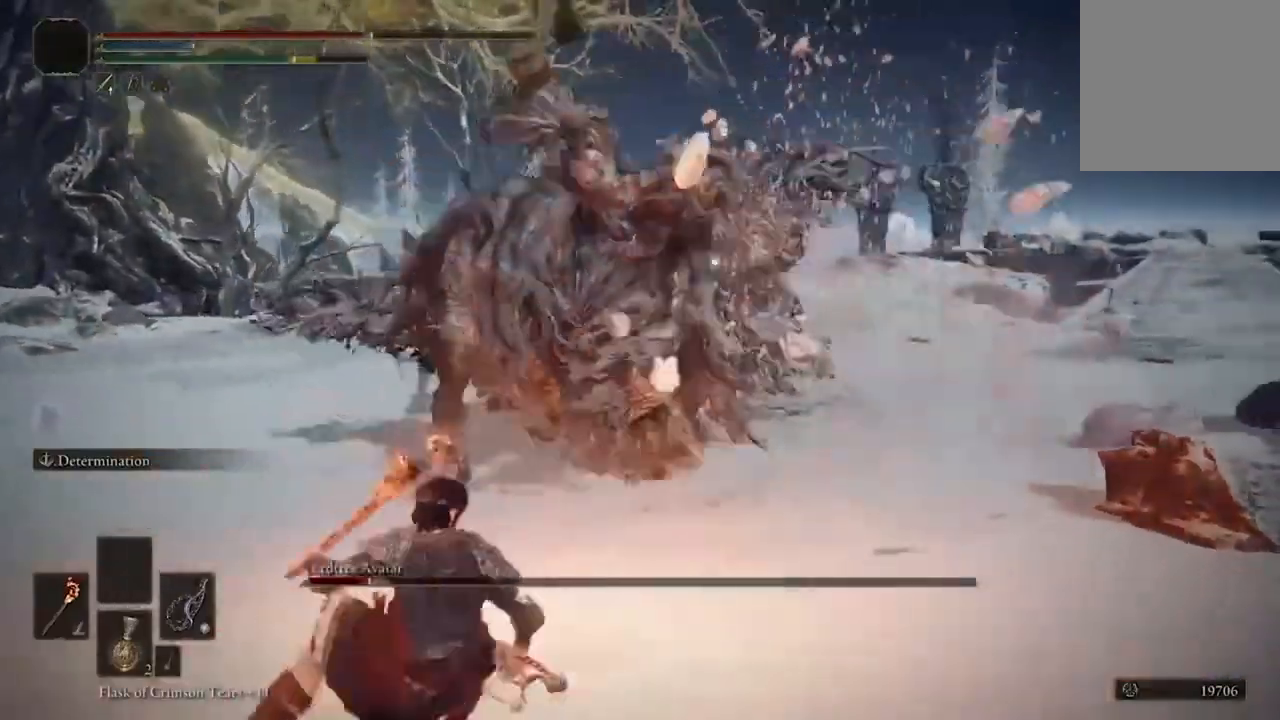
{"buttons": [], "left_stick": "down-left", "right_stick": "center", "events": [[100, "B", "up"]]}
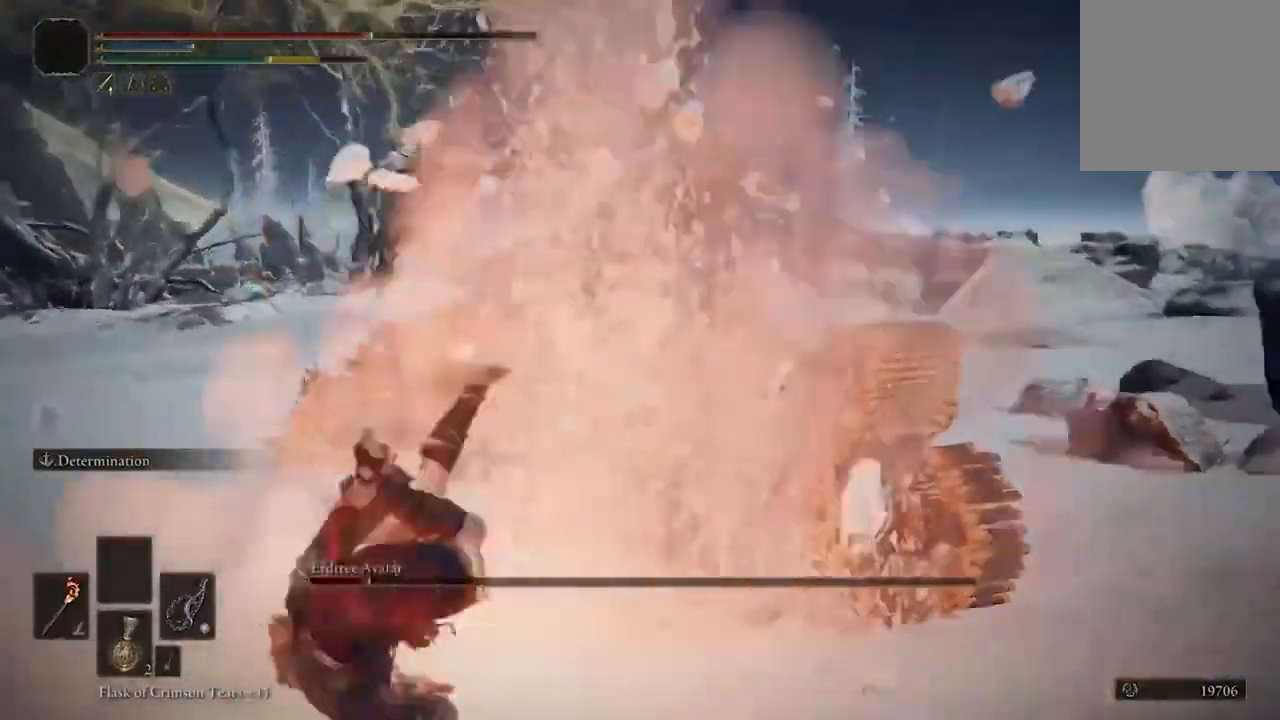
{"buttons": ["B"], "left_stick": "down-left", "right_stick": "center", "events": [[333, "B", "down"]]}
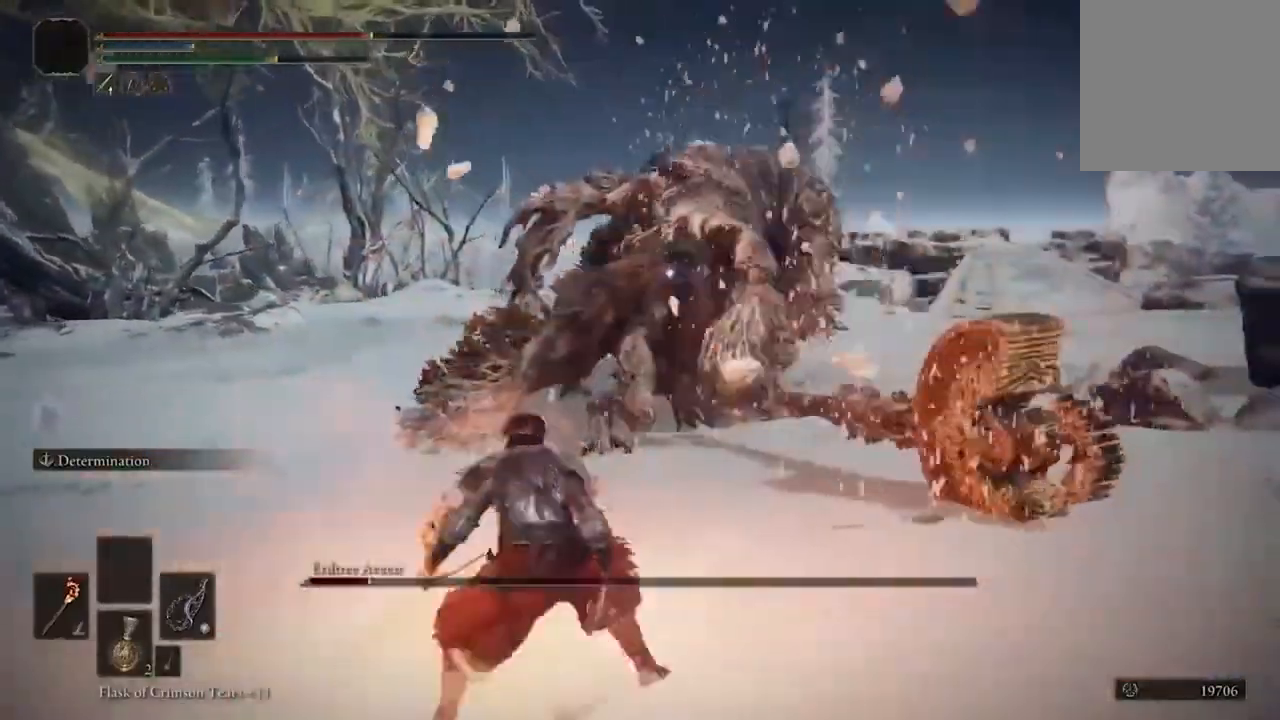
{"buttons": ["B"], "left_stick": "down-left", "right_stick": "center", "events": []}
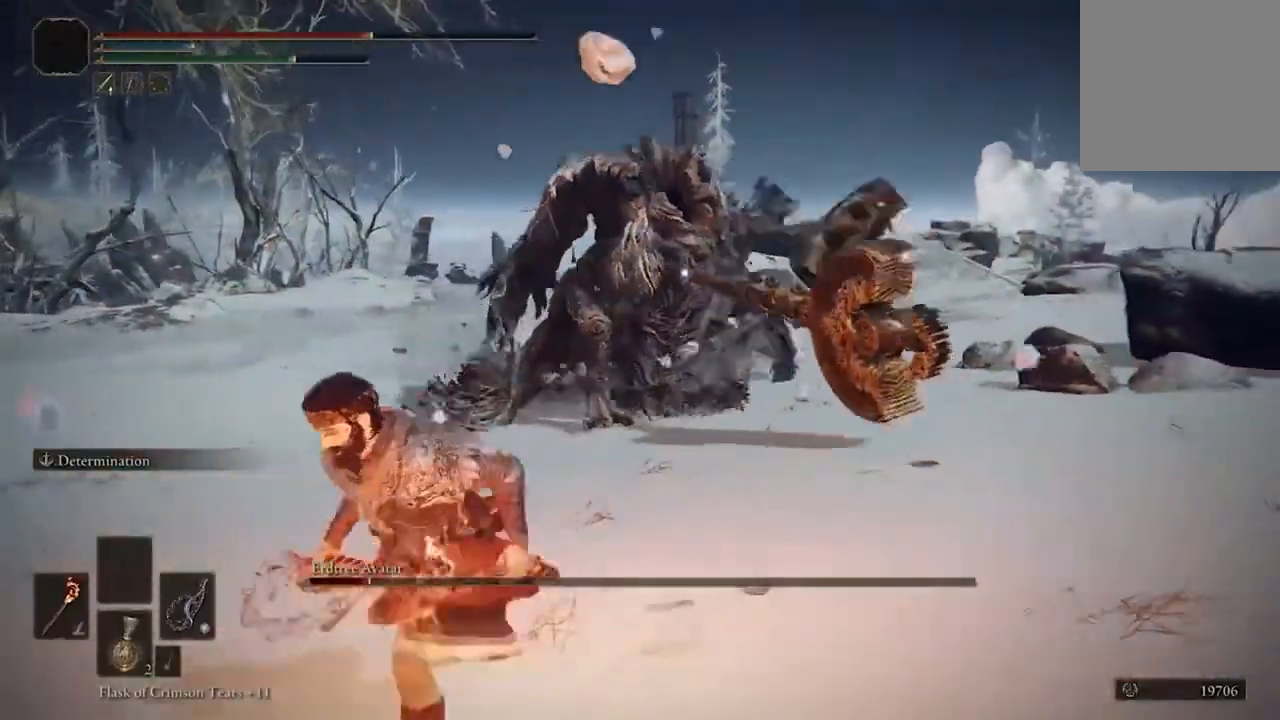
{"buttons": ["B"], "left_stick": "down-left", "right_stick": "center", "events": []}
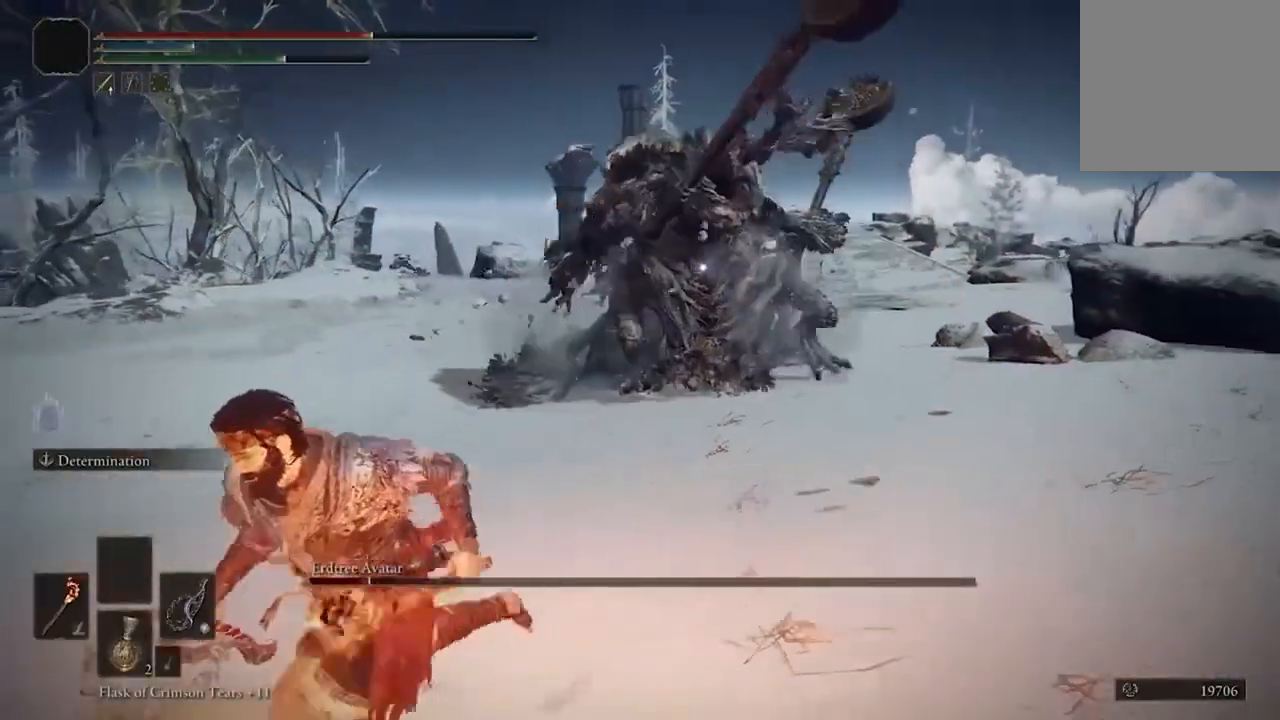
{"buttons": [], "left_stick": "center", "right_stick": "center", "events": [[433, "B", "up"], [467, "left_stick", "center"]]}
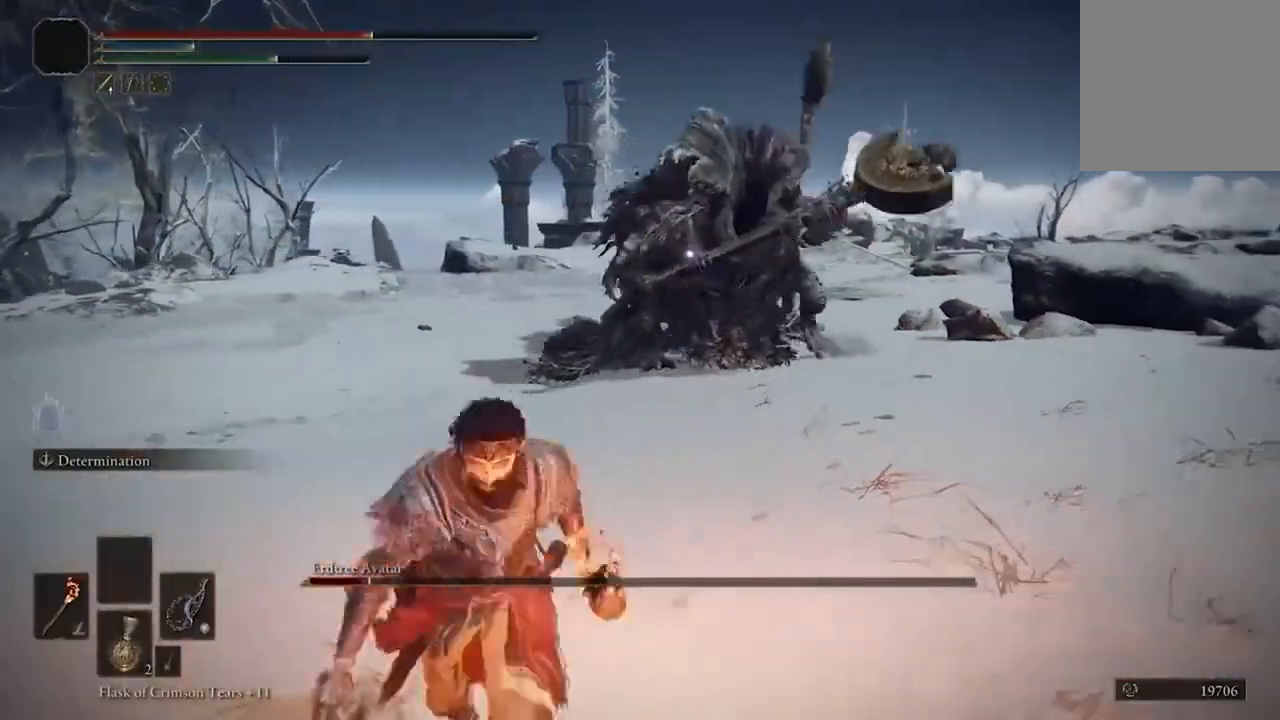
{"buttons": [], "left_stick": "center", "right_stick": "center", "events": [[100, "DPAD_UP", "down"], [100, "X", "down"], [267, "DPAD_UP", "up"], [400, "X", "up"]]}
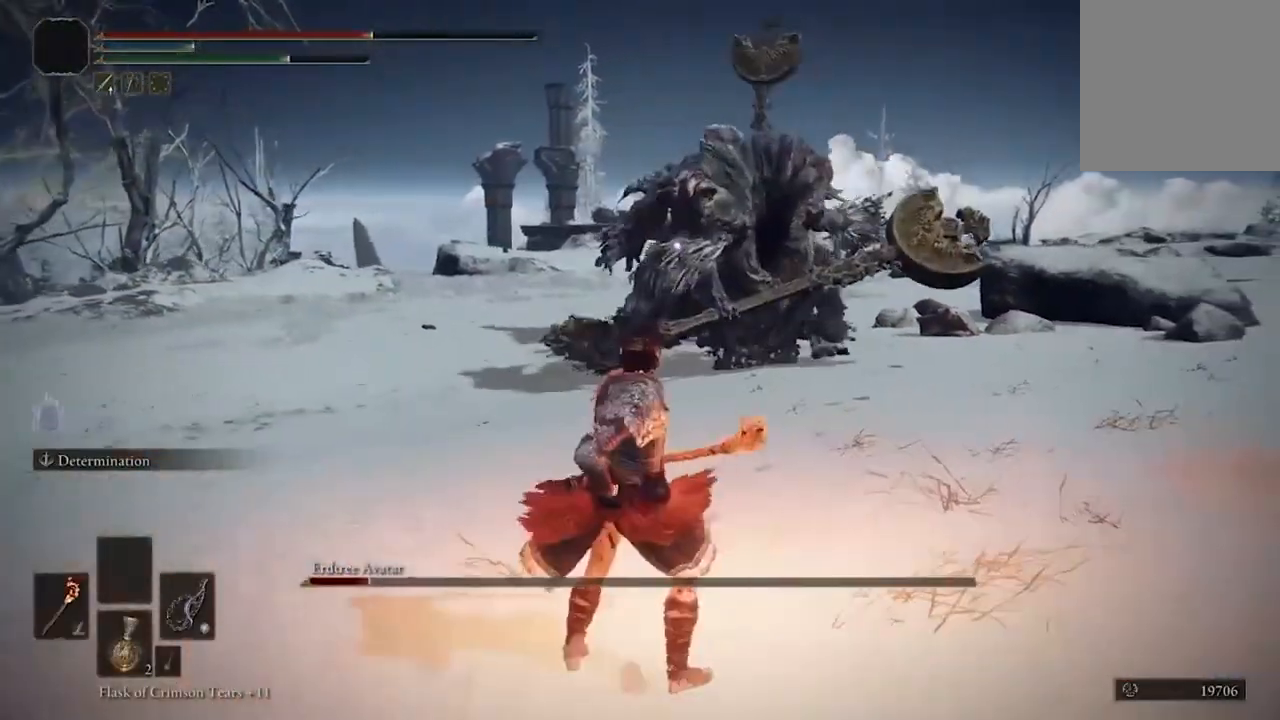
{"buttons": [], "left_stick": "center", "right_stick": "center", "events": []}
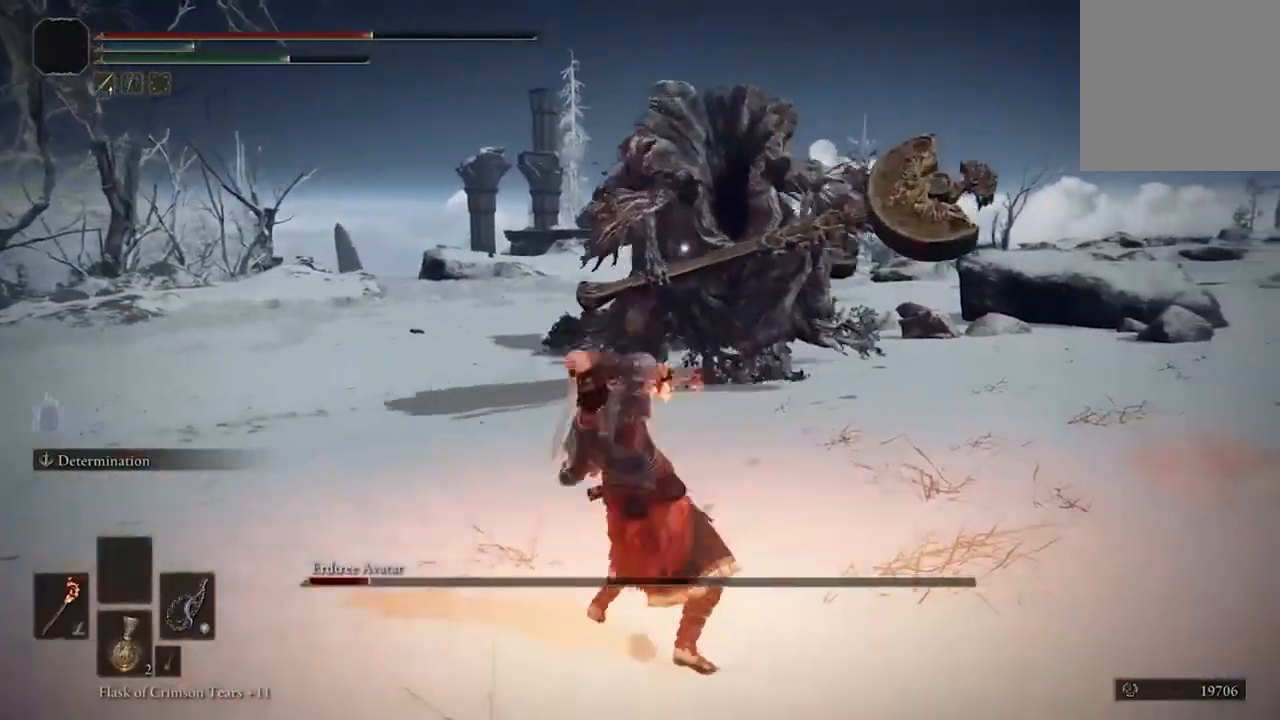
{"buttons": [], "left_stick": "down-left", "right_stick": "center", "events": [[100, "left_stick", "down-left"]]}
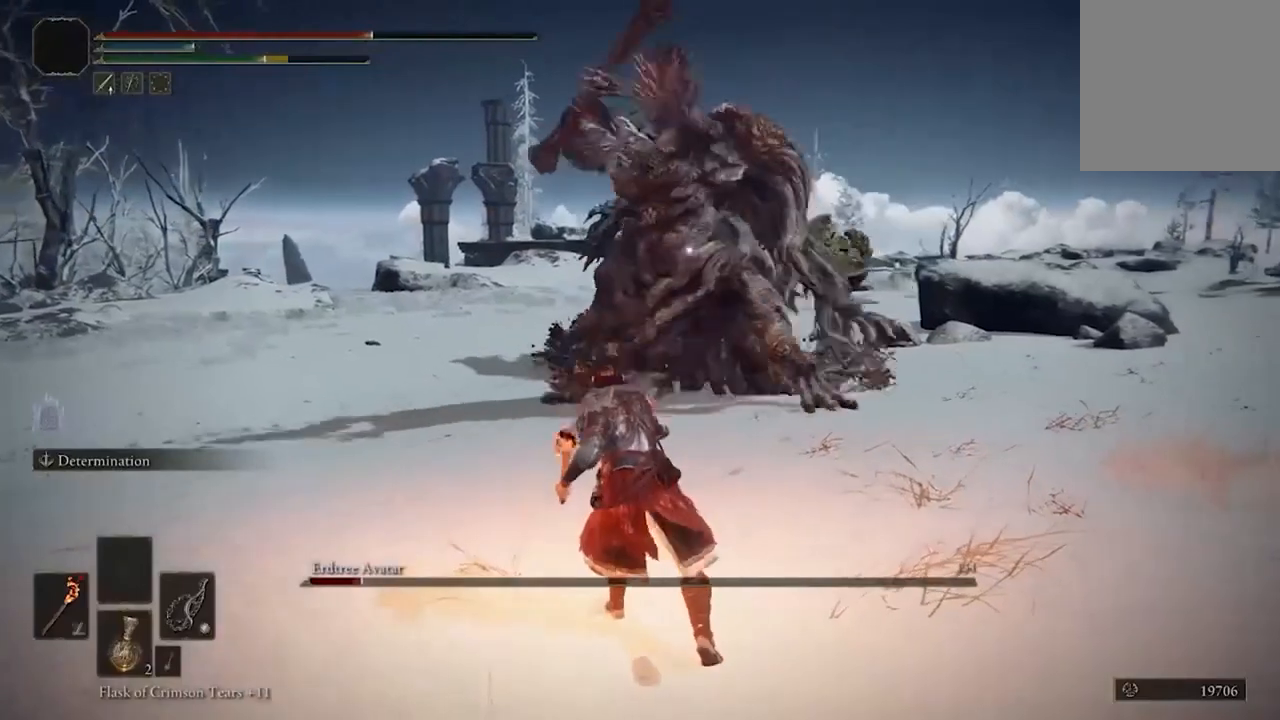
{"buttons": [], "left_stick": "down-left", "right_stick": "center", "events": []}
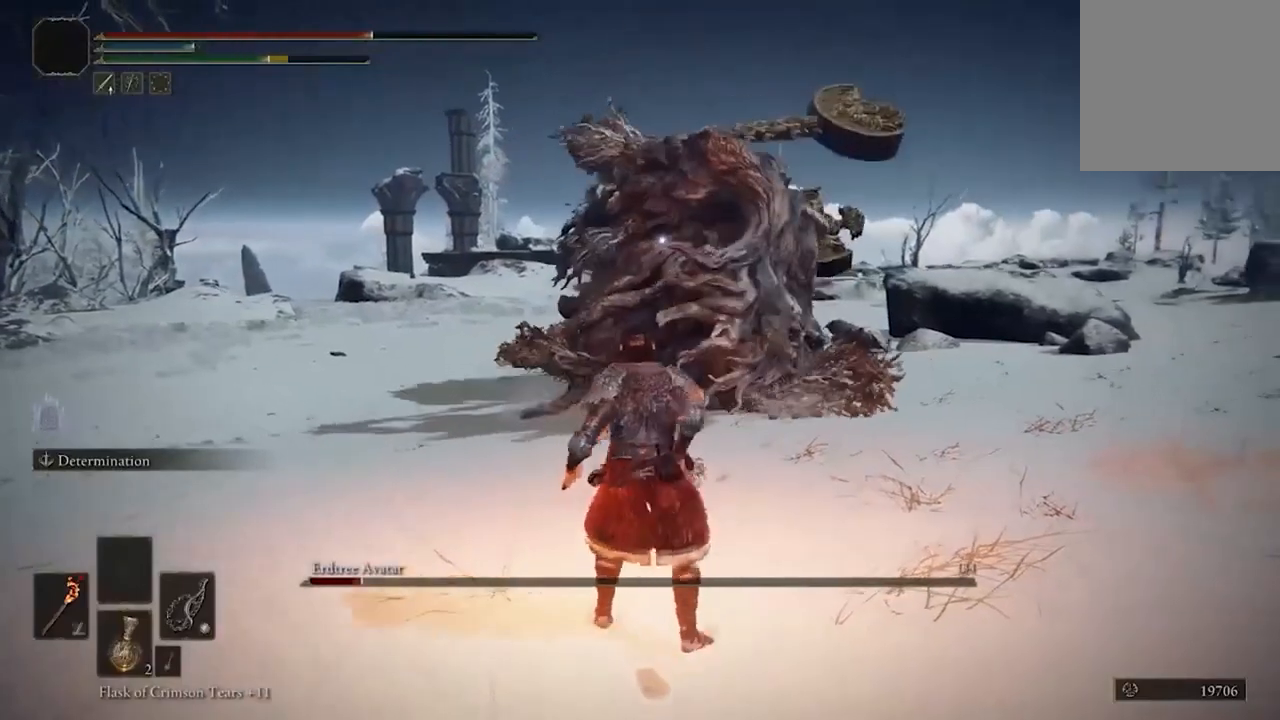
{"buttons": [], "left_stick": "down-left", "right_stick": "center", "events": [[300, "B", "down"], [400, "B", "up"]]}
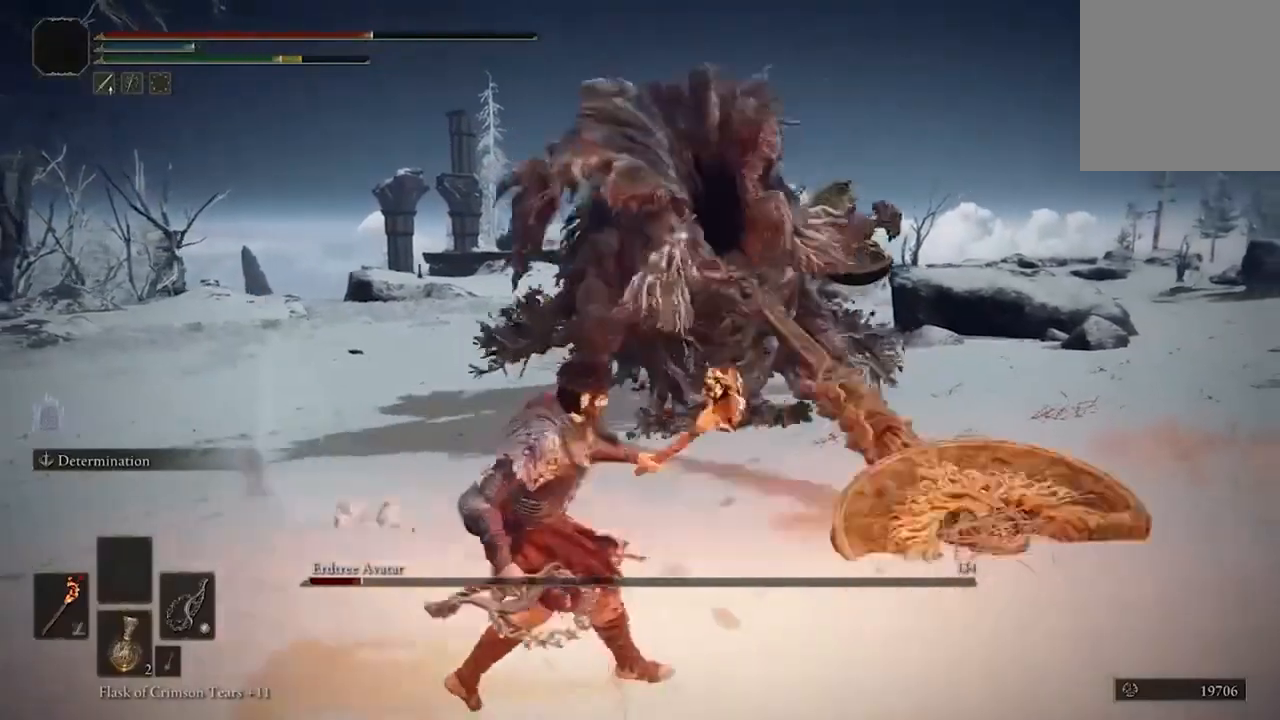
{"buttons": [], "left_stick": "down-left", "right_stick": "center", "events": []}
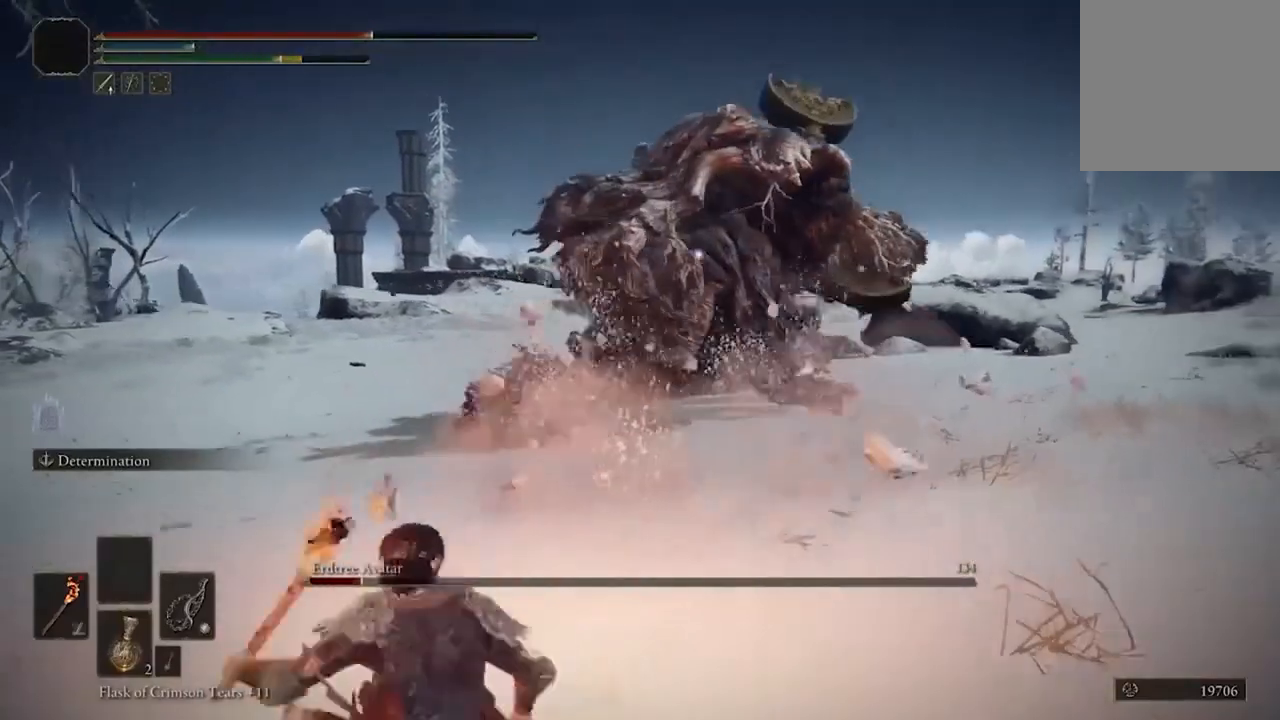
{"buttons": ["B"], "left_stick": "down-left", "right_stick": "center", "events": [[333, "B", "down"]]}
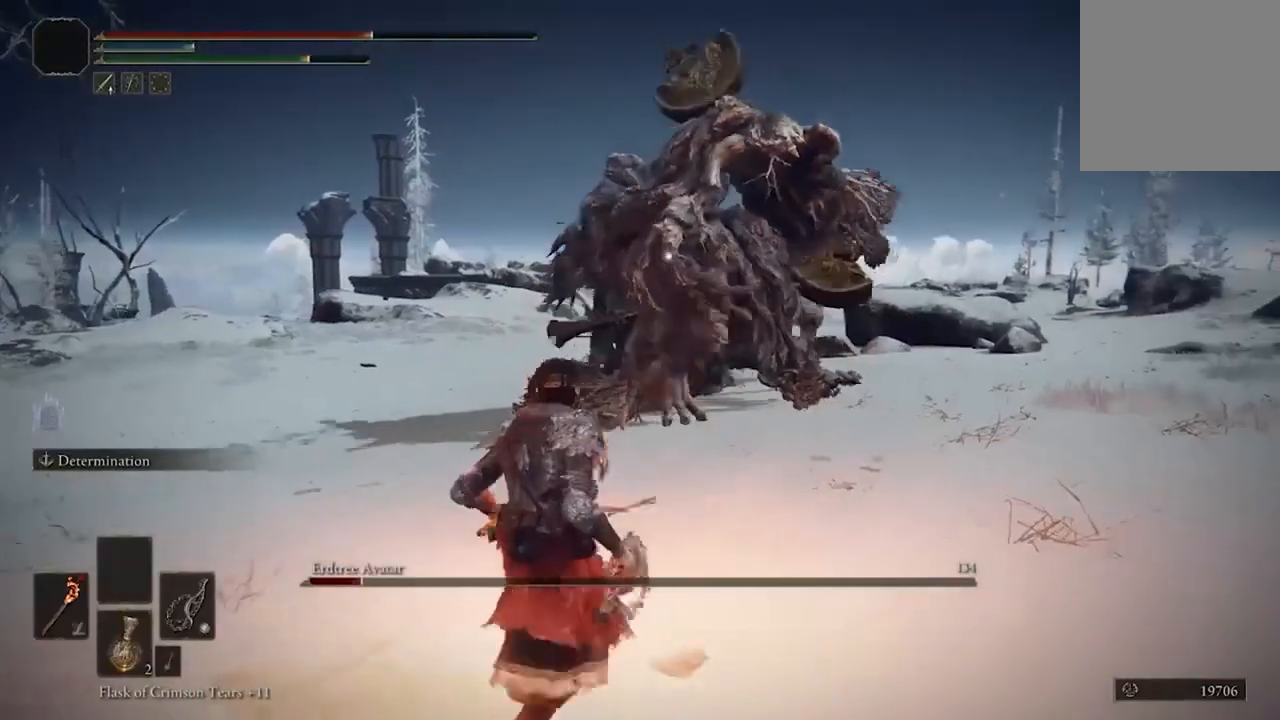
{"buttons": ["B"], "left_stick": "down-left", "right_stick": "center", "events": []}
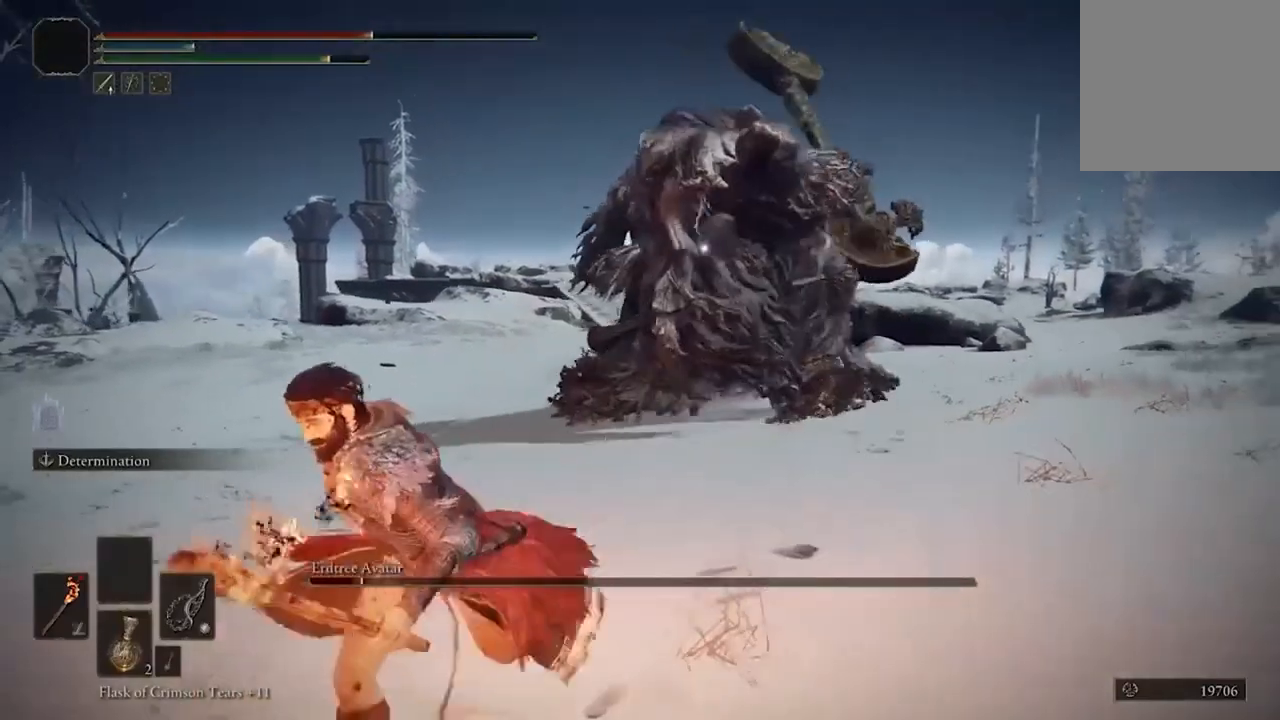
{"buttons": ["B"], "left_stick": "down-left", "right_stick": "center", "events": []}
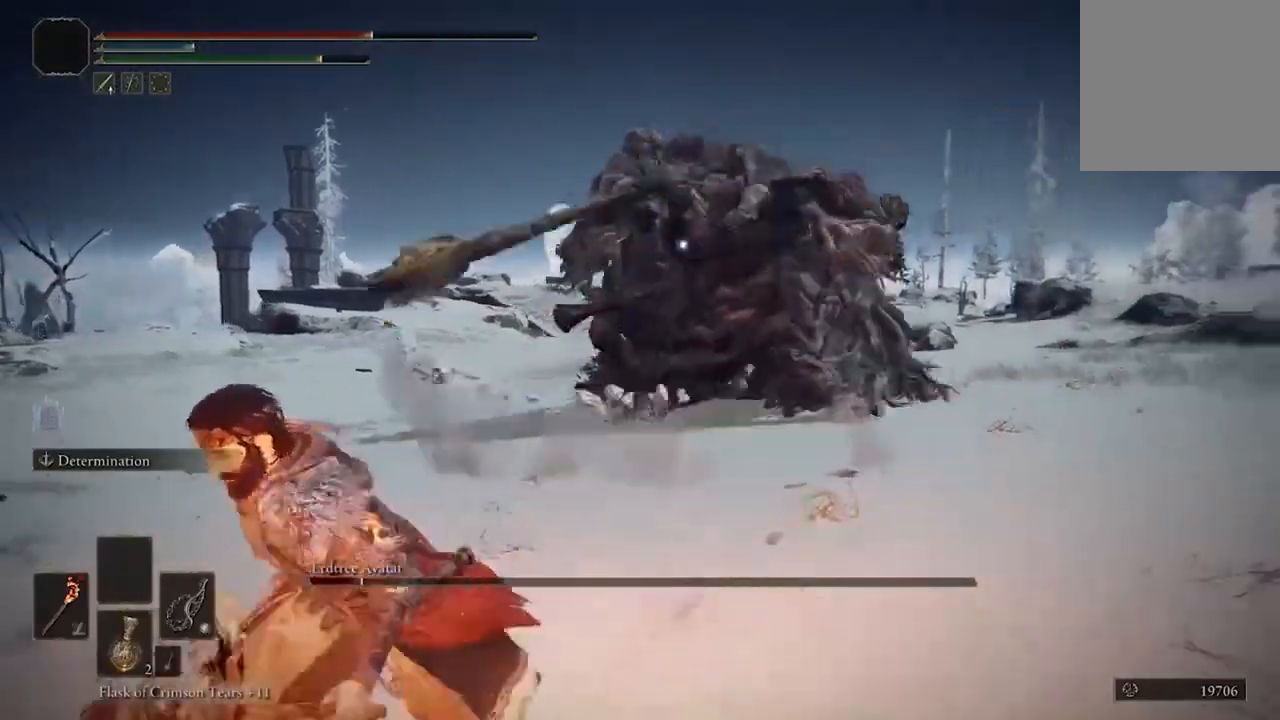
{"buttons": ["B"], "left_stick": "down-left", "right_stick": "center", "events": []}
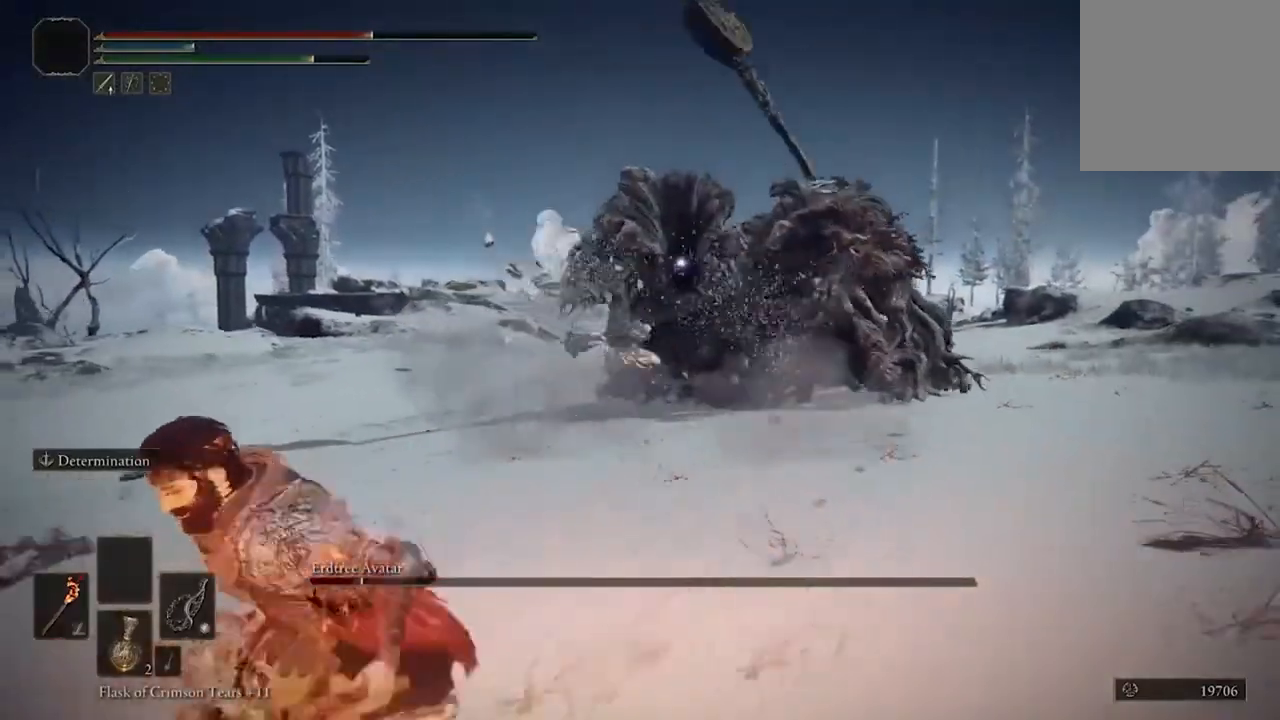
{"buttons": ["B"], "left_stick": "down-left", "right_stick": "center", "events": []}
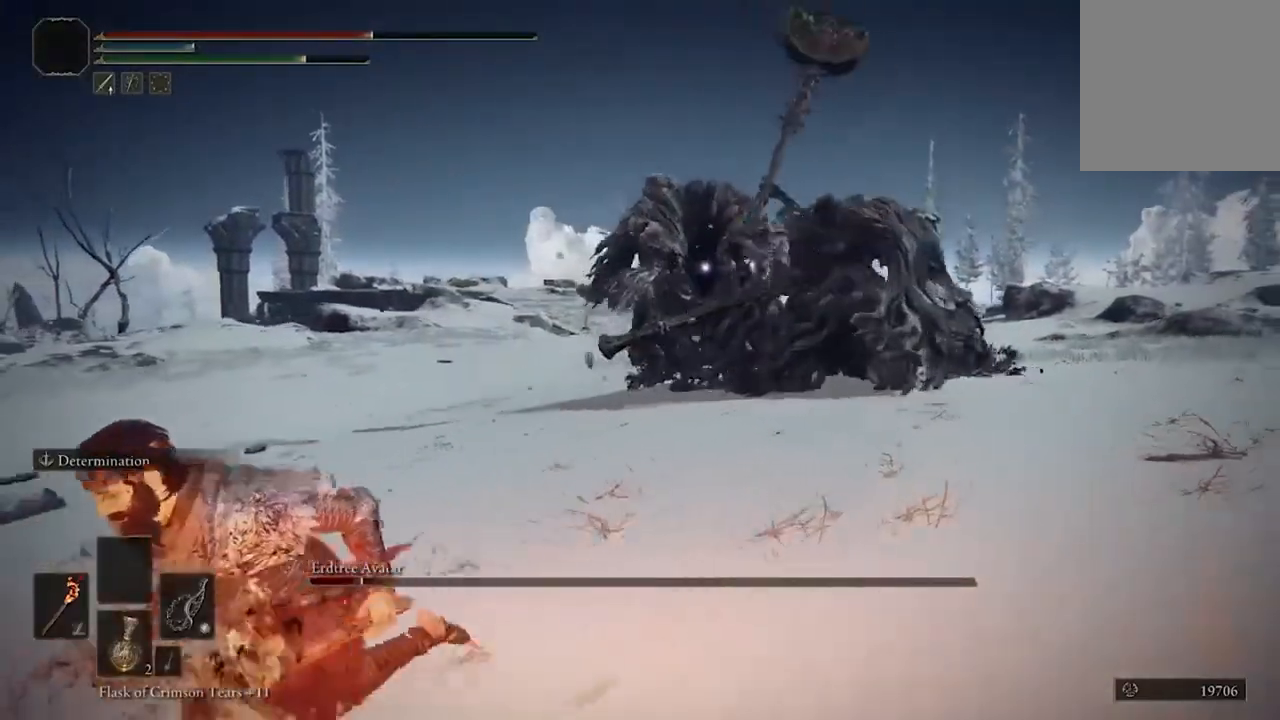
{"buttons": ["B"], "left_stick": "down-left", "right_stick": "center", "events": []}
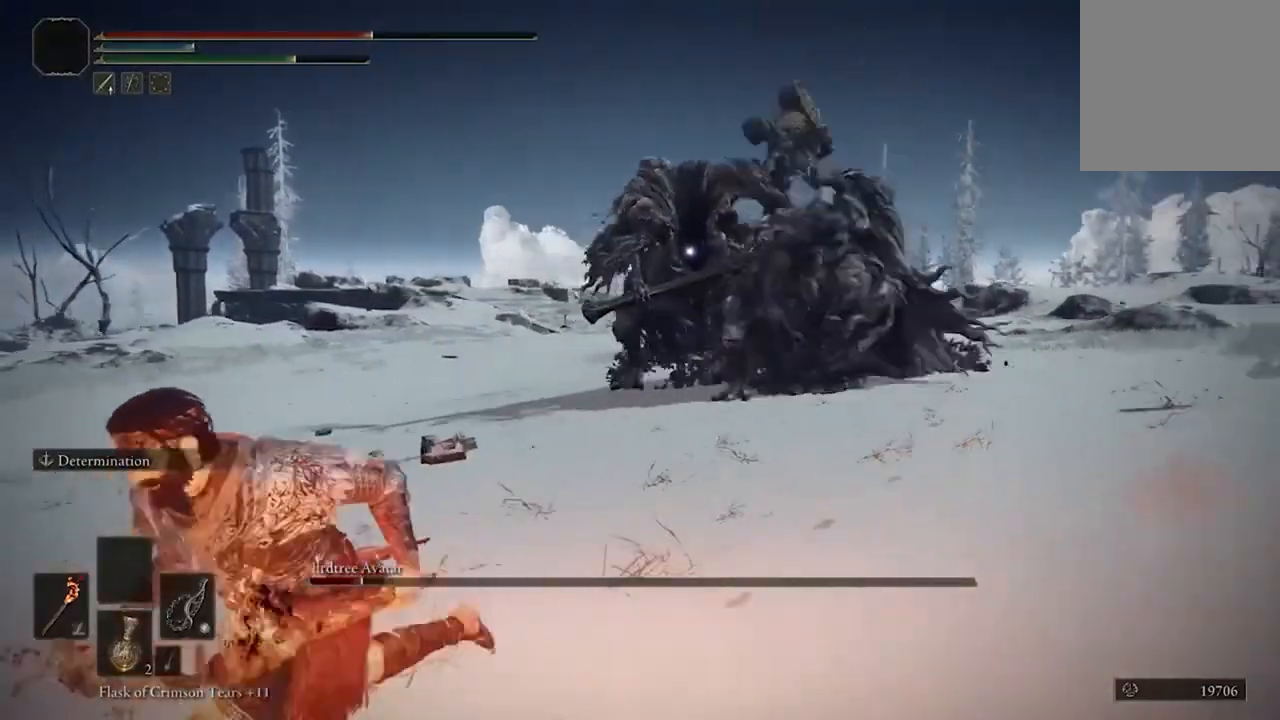
{"buttons": ["X", "DPAD_UP"], "left_stick": "center", "right_stick": "center", "events": [[300, "B", "up"], [367, "left_stick", "center"], [467, "DPAD_UP", "down"], [467, "X", "down"]]}
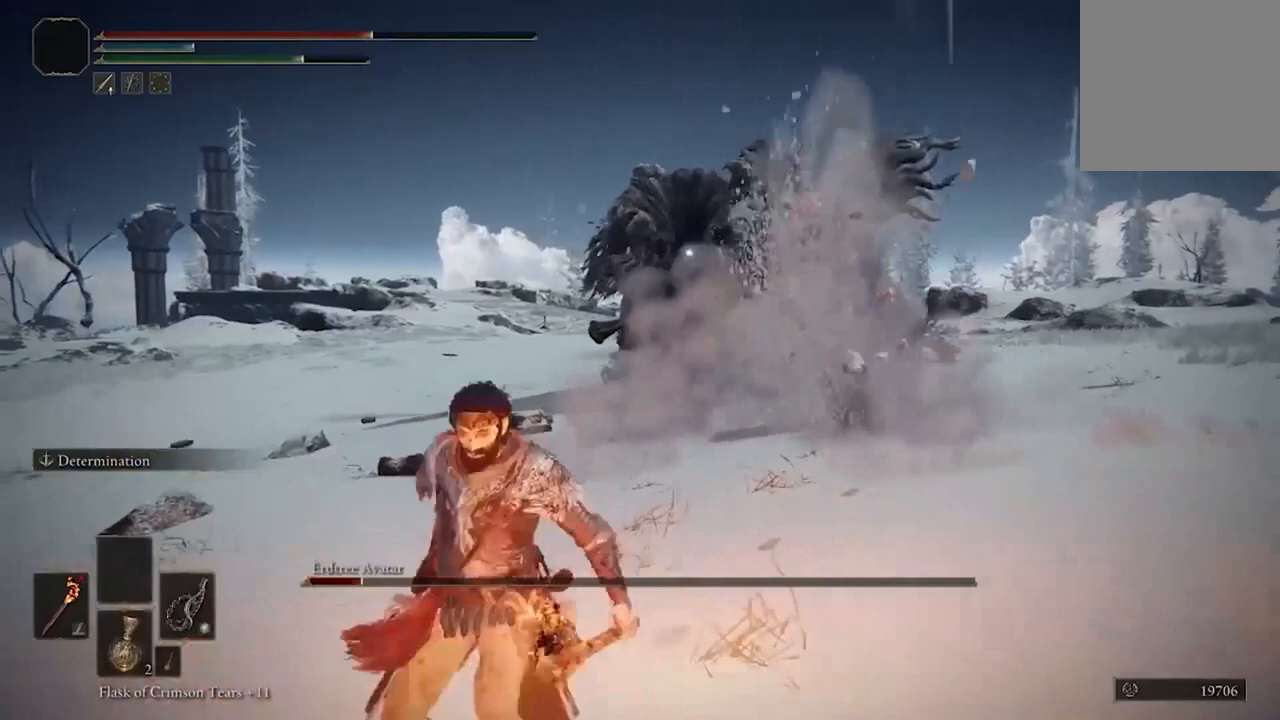
{"buttons": [], "left_stick": "center", "right_stick": "center", "events": [[133, "DPAD_UP", "up"], [300, "X", "up"]]}
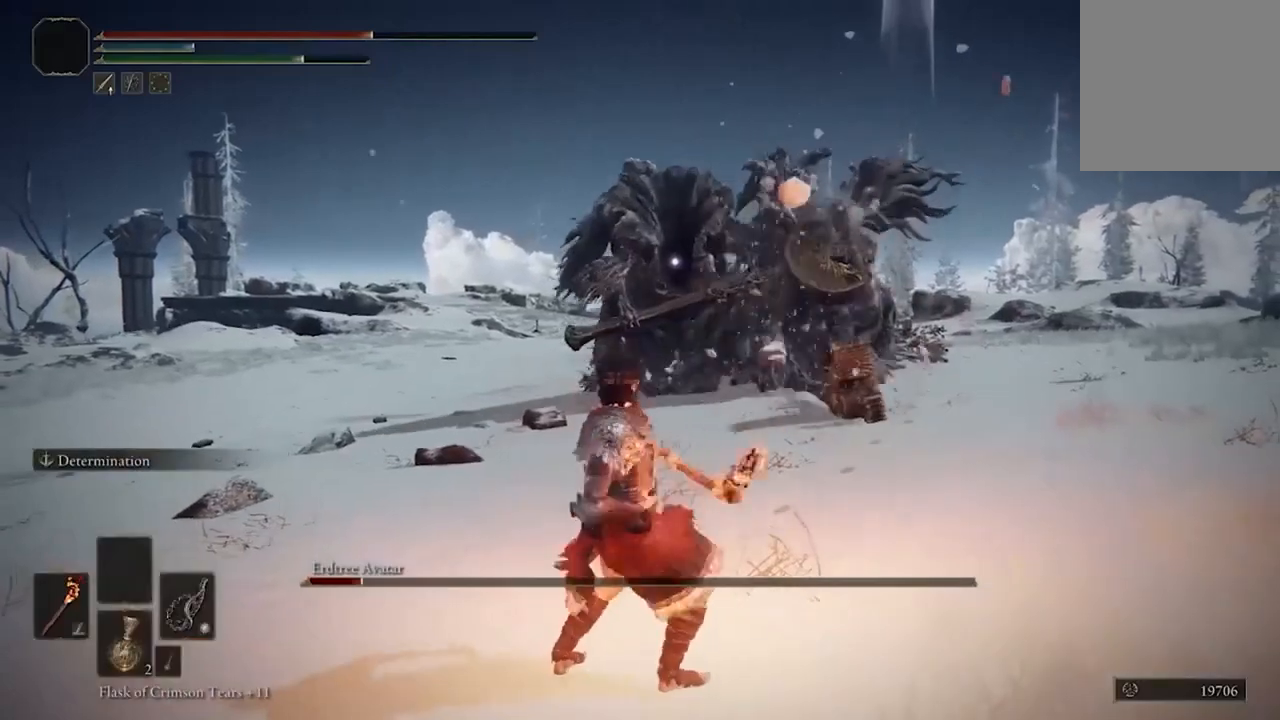
{"buttons": [], "left_stick": "down-left", "right_stick": "center", "events": [[333, "left_stick", "down-left"]]}
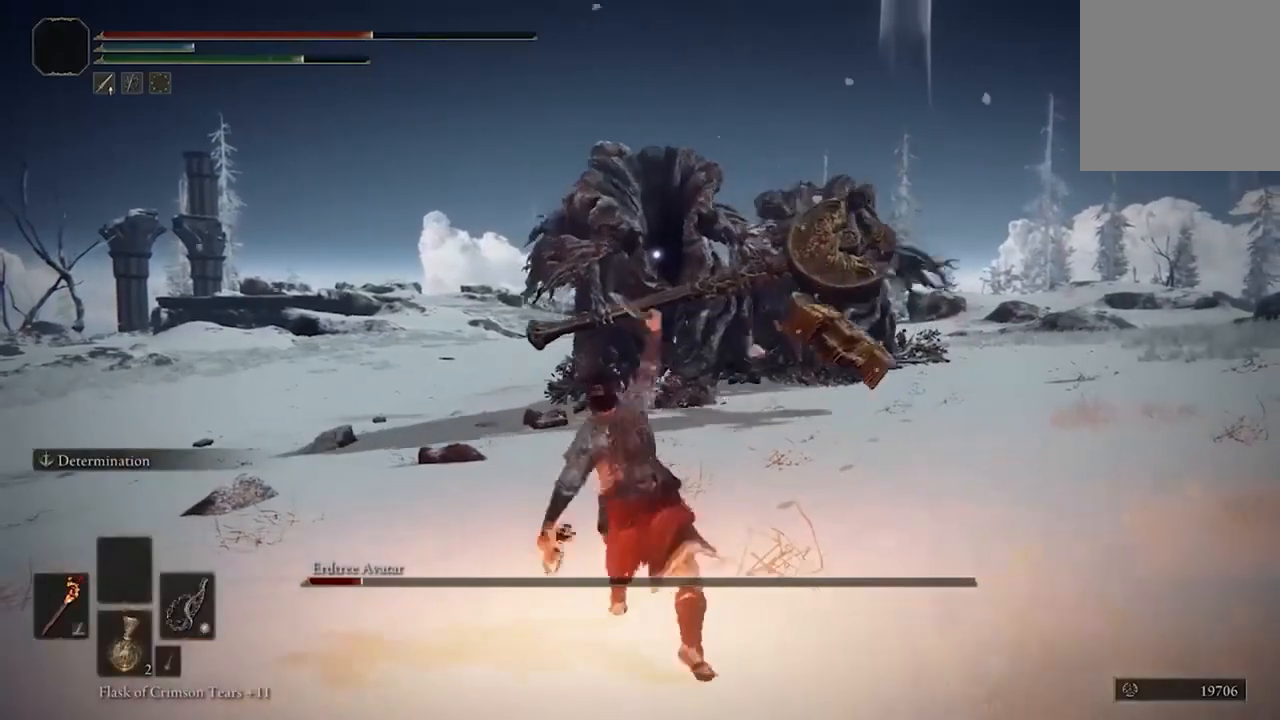
{"buttons": [], "left_stick": "down-left", "right_stick": "center", "events": []}
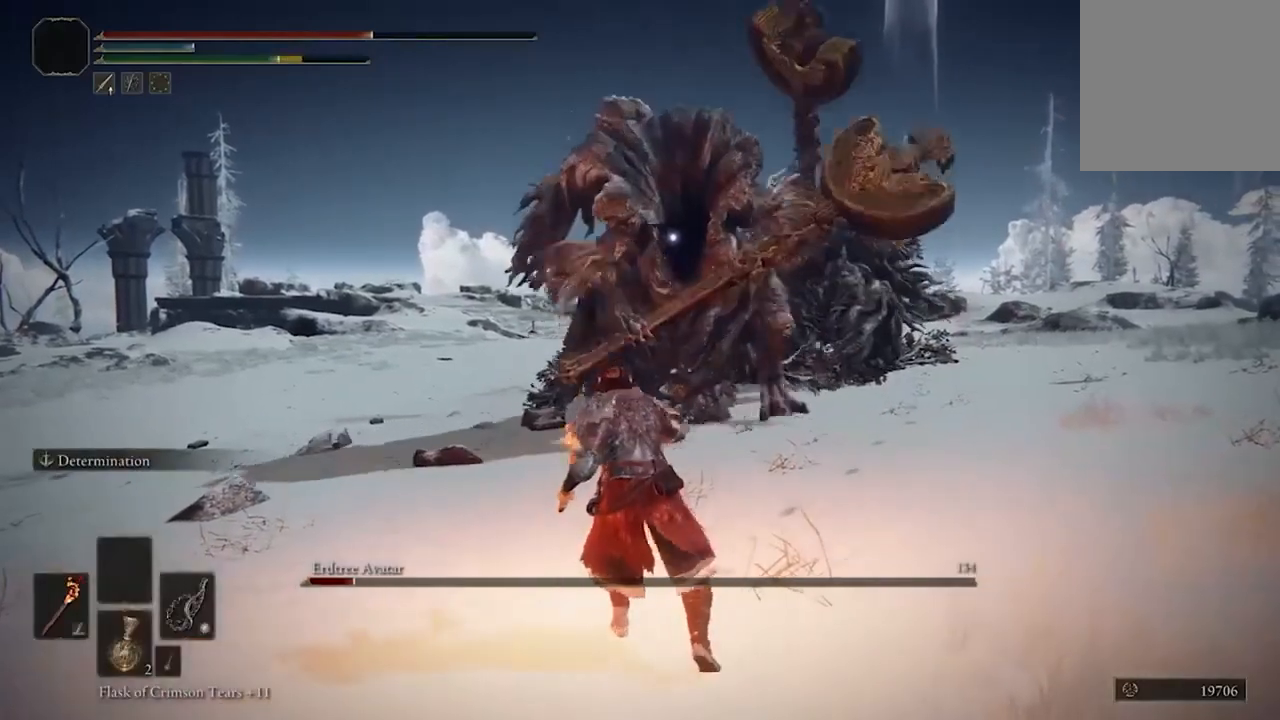
{"buttons": [], "left_stick": "down-left", "right_stick": "center", "events": []}
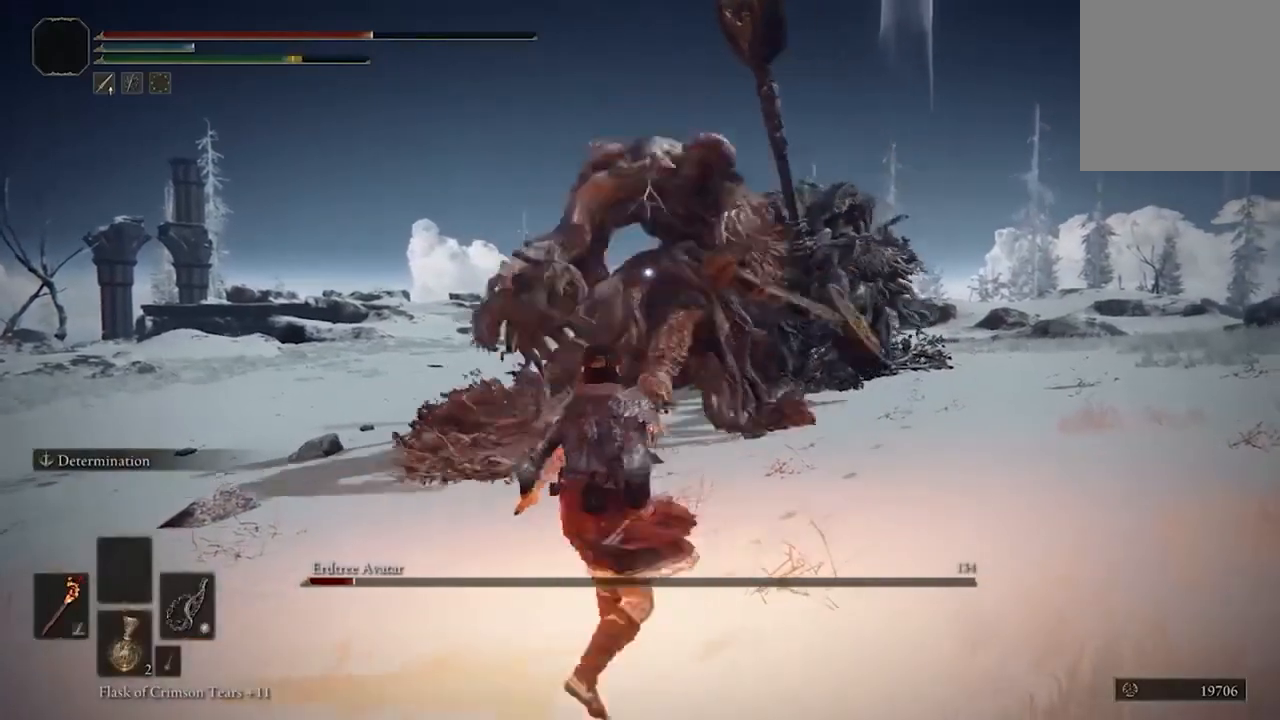
{"buttons": [], "left_stick": "down-left", "right_stick": "center", "events": []}
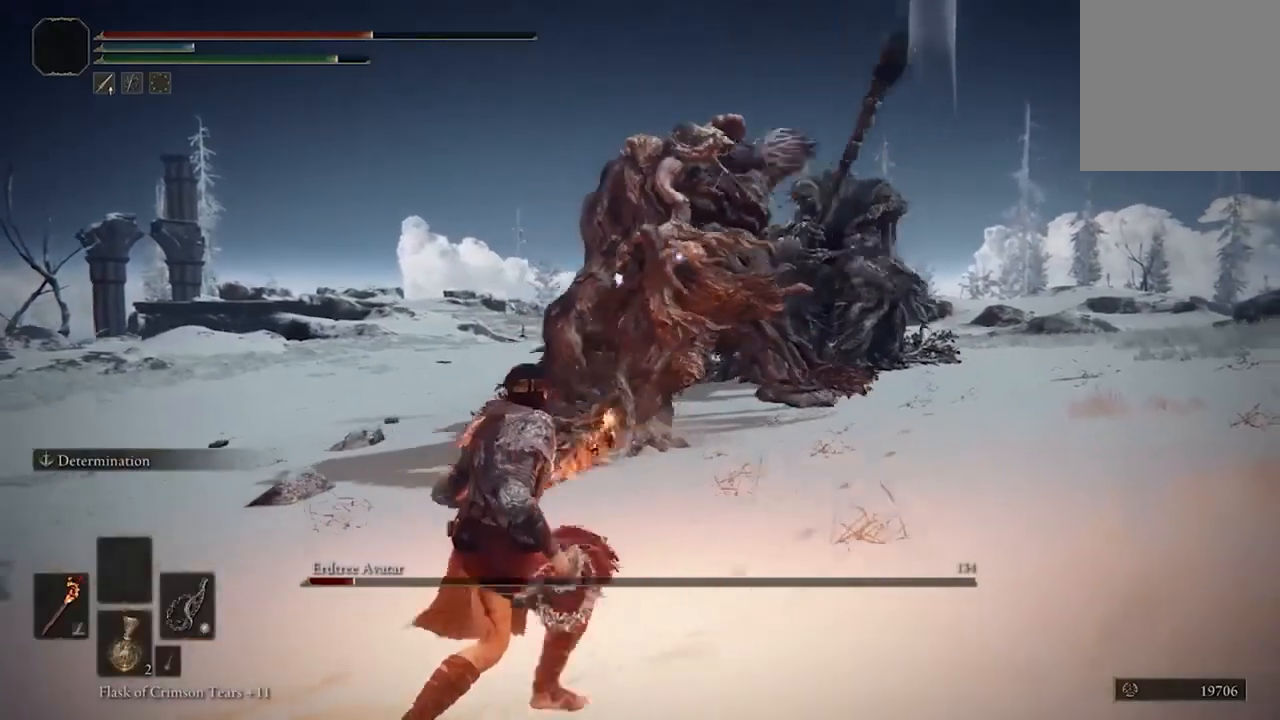
{"buttons": [], "left_stick": "down-left", "right_stick": "center", "events": [[200, "B", "down"], [433, "B", "up"]]}